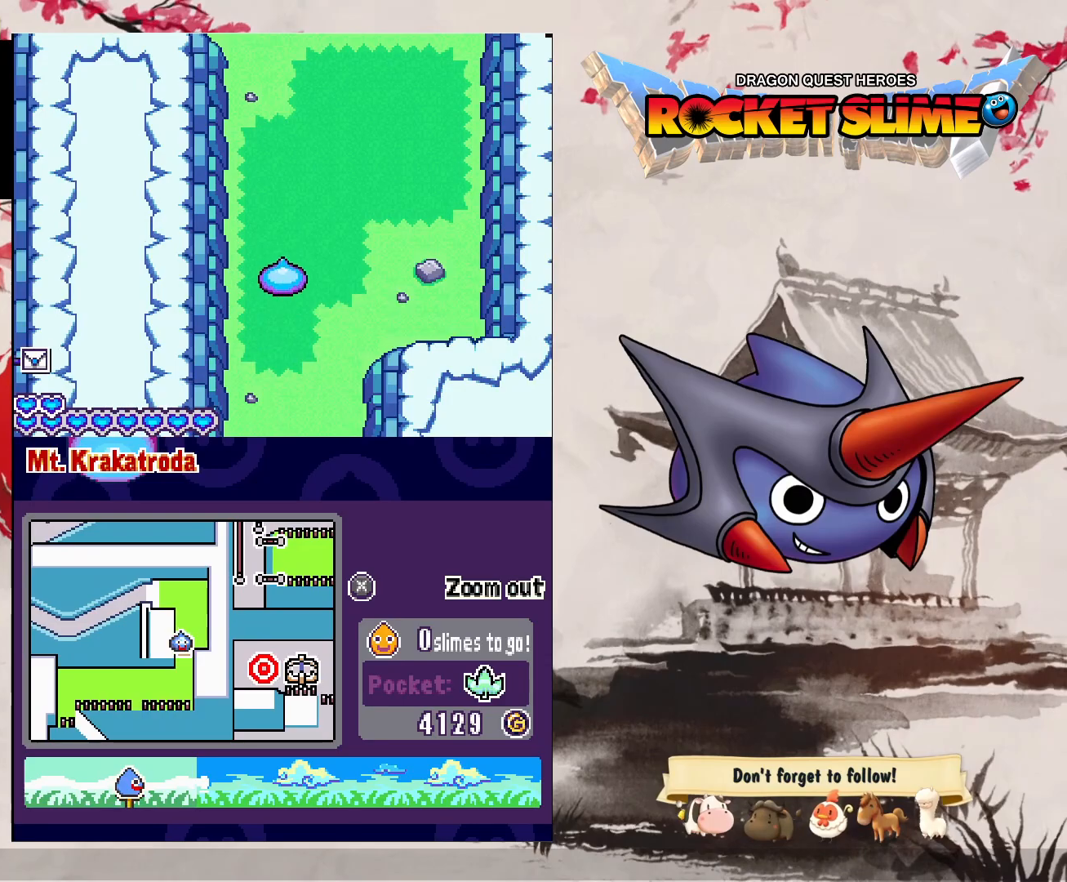
Gameplay with a controller (Xbox layout); each line is a JSON object with the inputs held at the frame after it (dt_ms = milliseconds from this image to that frame). "events" lists button and stick changes between this image and that frame as [ms after this image, input, new state], when the widget could be followed in between. Not read: L3 R3 SELECT START.
{"dt_ms": 500, "buttons": ["DPAD_DOWN"], "left_stick": "center", "right_stick": "center", "events": []}
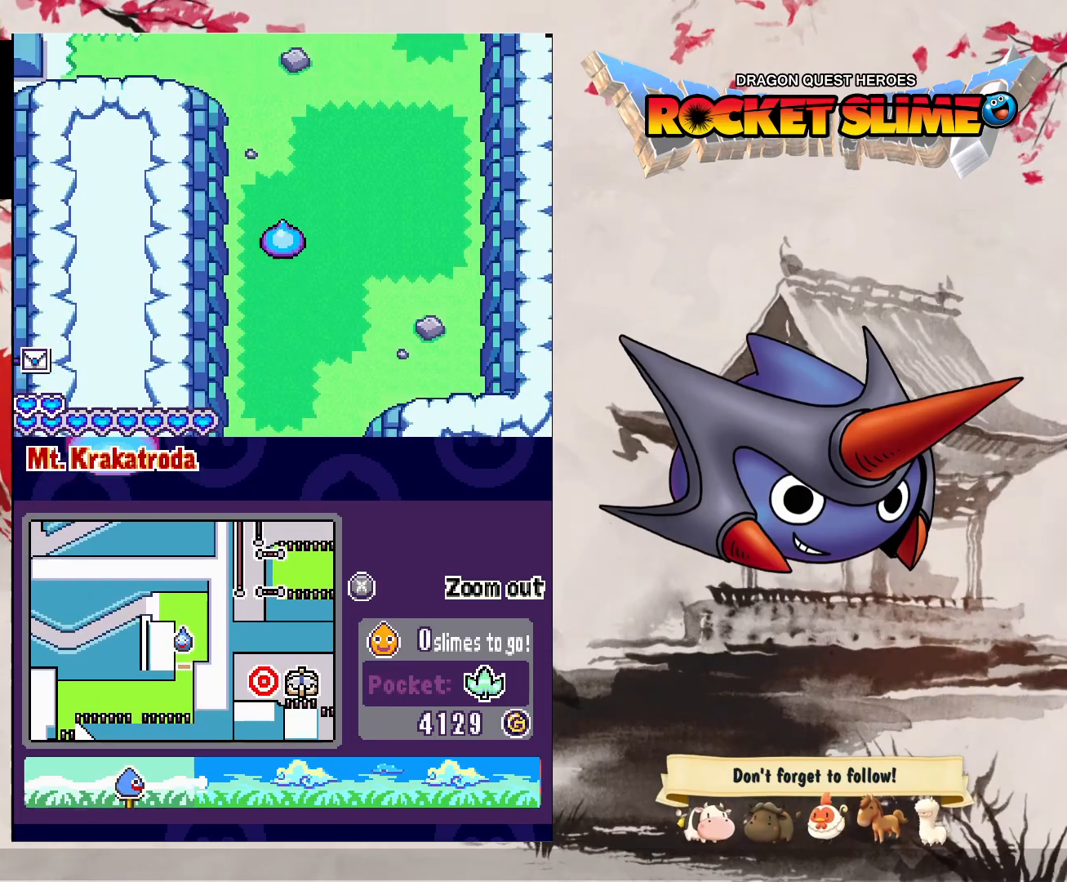
{"dt_ms": 500, "buttons": ["DPAD_DOWN"], "left_stick": "center", "right_stick": "center", "events": []}
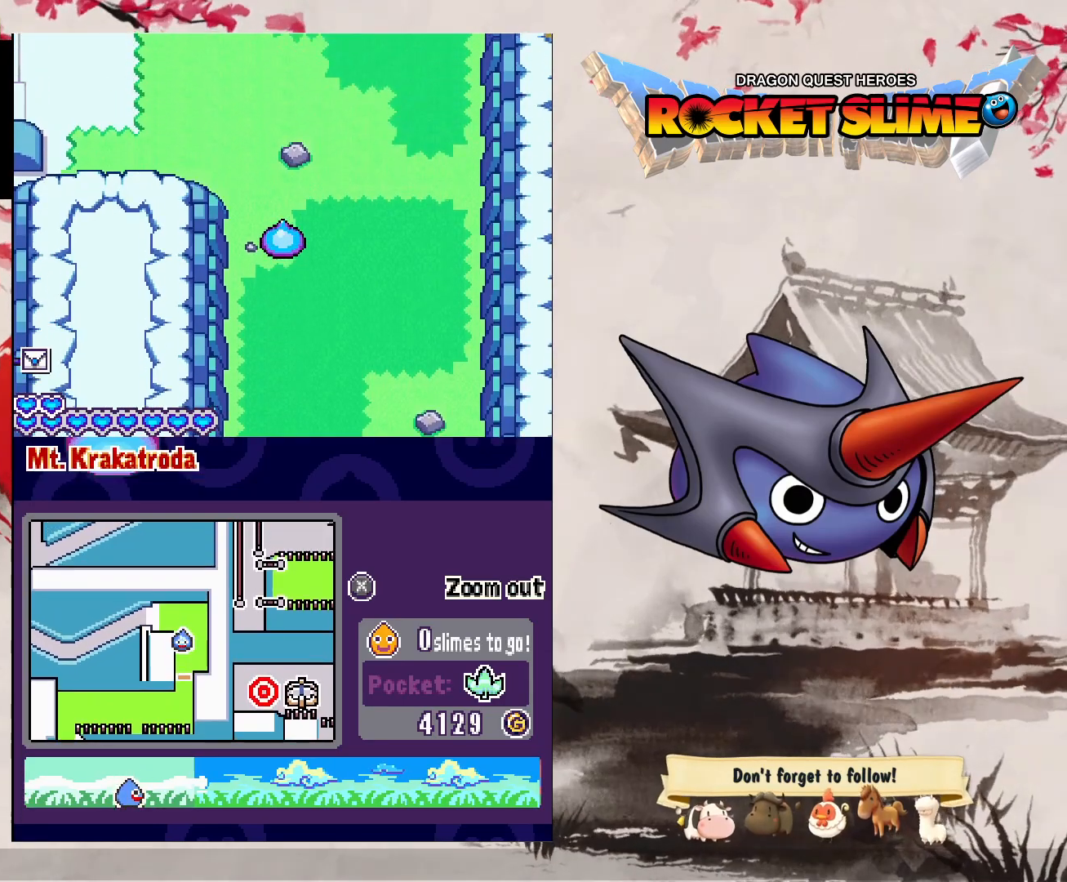
{"dt_ms": 500, "buttons": ["DPAD_DOWN", "DPAD_LEFT"], "left_stick": "center", "right_stick": "center", "events": [[383, "DPAD_LEFT", "down"]]}
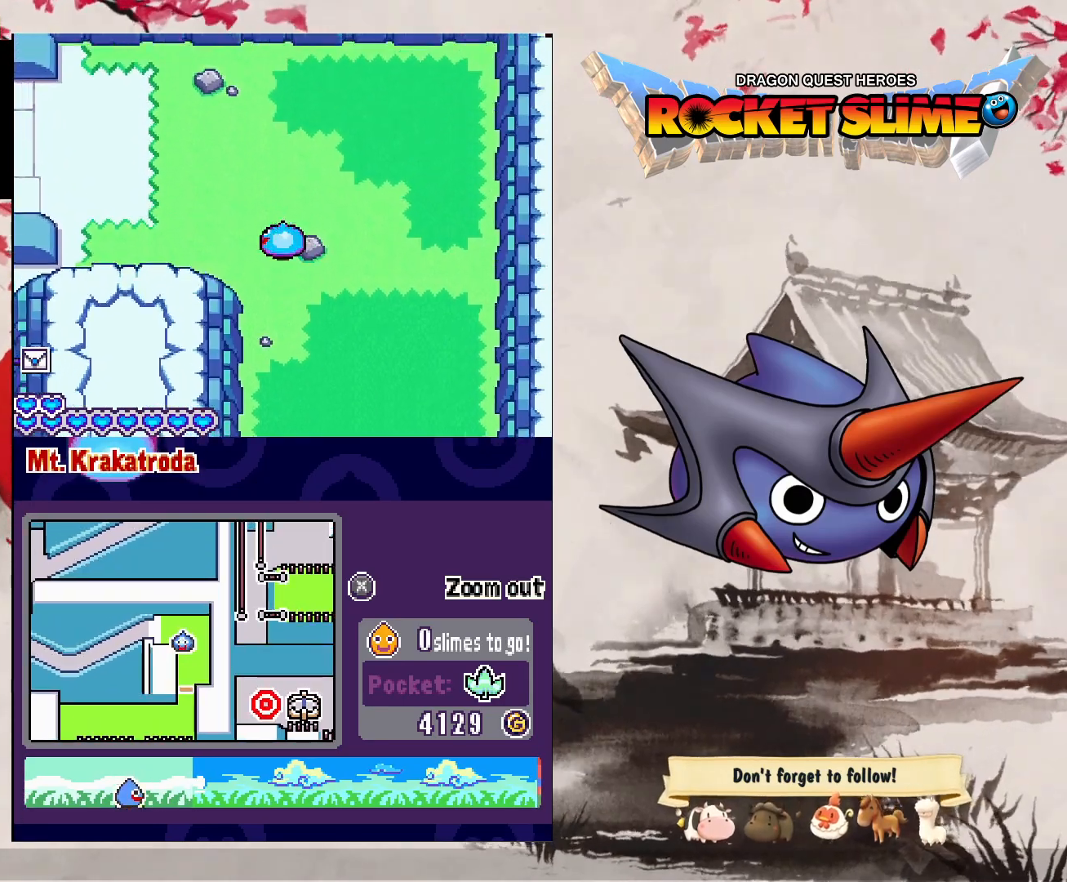
{"dt_ms": 500, "buttons": ["DPAD_DOWN", "DPAD_LEFT"], "left_stick": "center", "right_stick": "center", "events": []}
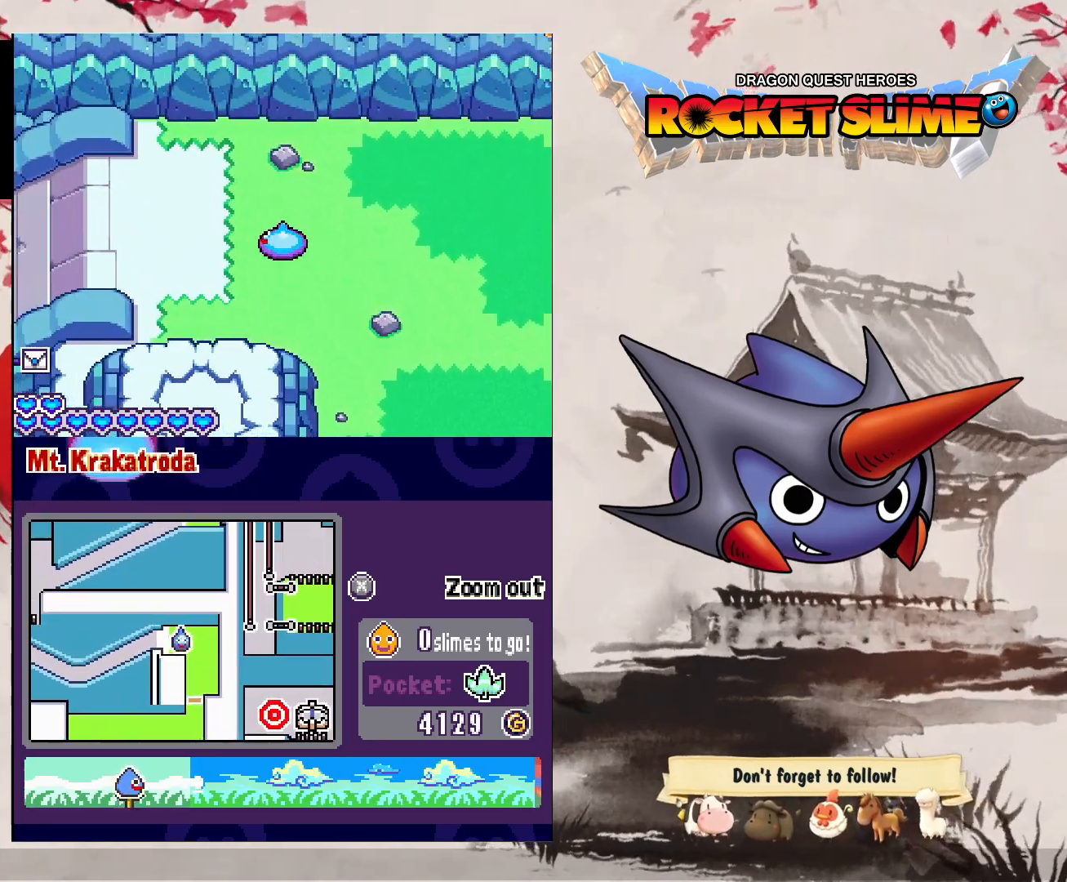
{"dt_ms": 500, "buttons": ["DPAD_LEFT"], "left_stick": "center", "right_stick": "center", "events": [[467, "DPAD_DOWN", "up"]]}
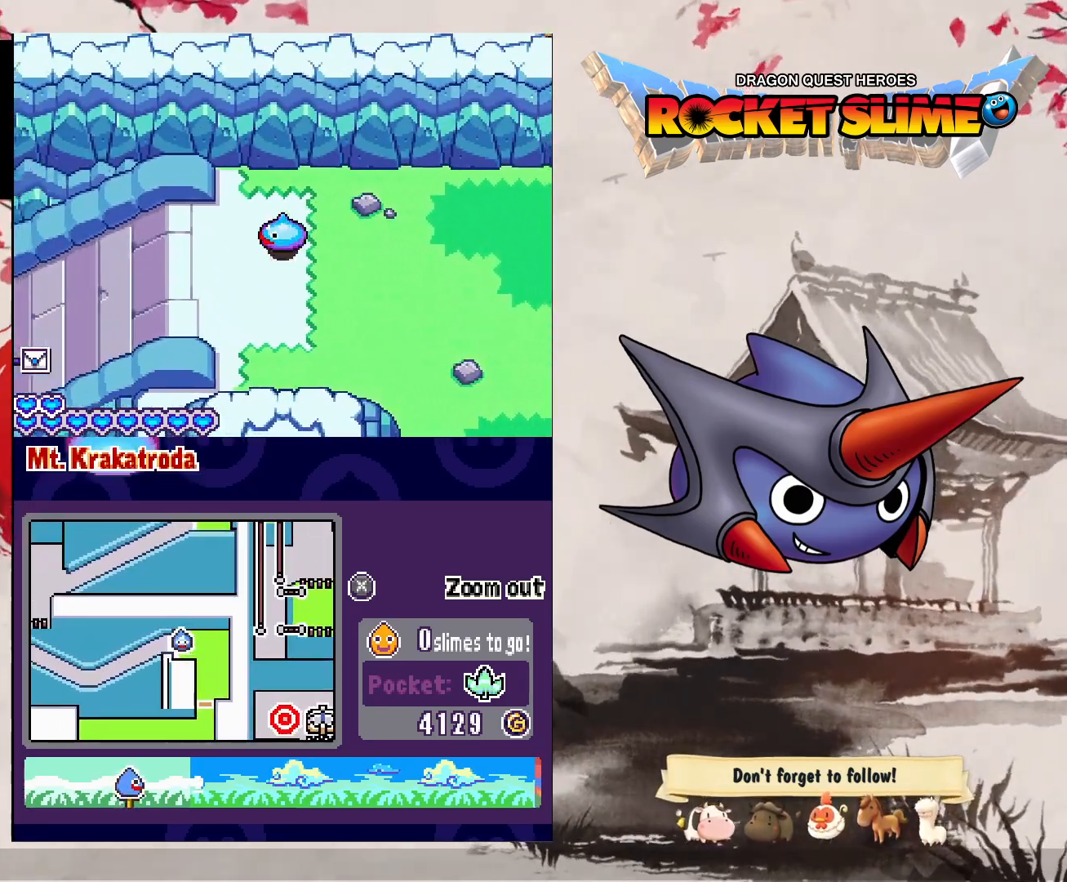
{"dt_ms": 500, "buttons": ["DPAD_LEFT"], "left_stick": "center", "right_stick": "center", "events": []}
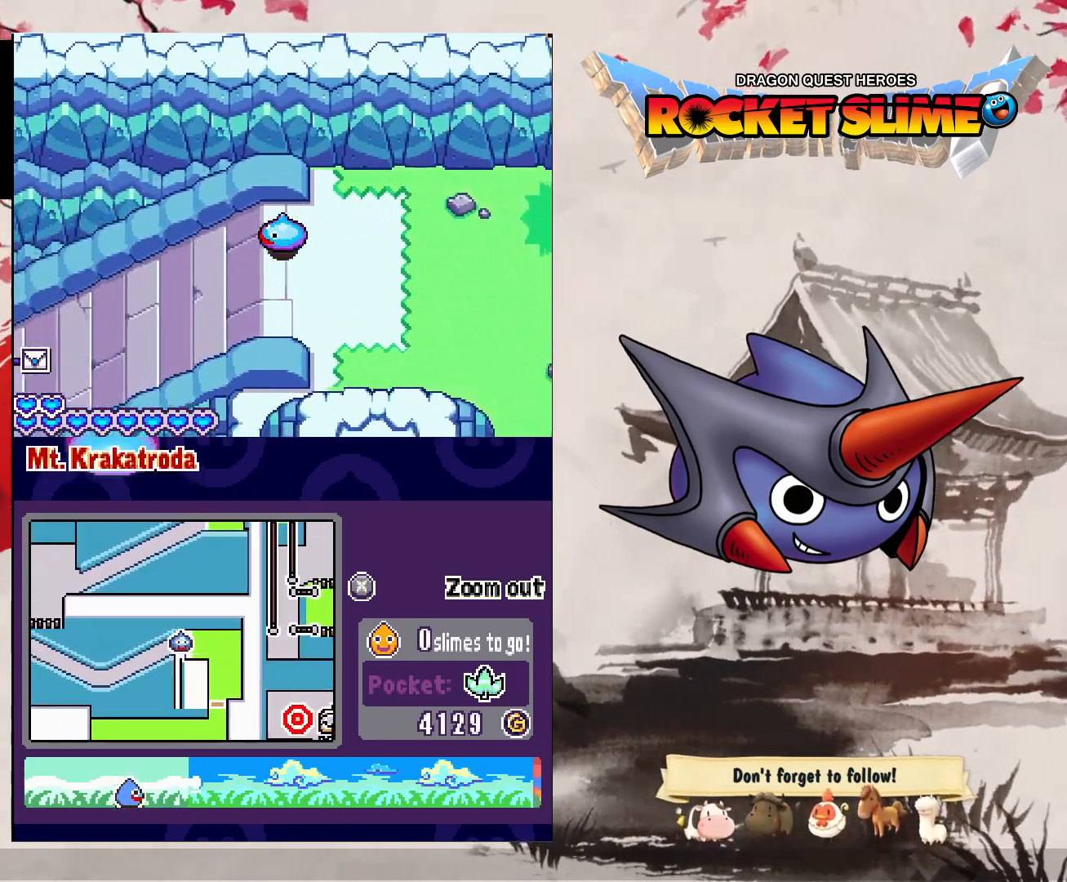
{"dt_ms": 500, "buttons": ["DPAD_LEFT"], "left_stick": "center", "right_stick": "center", "events": []}
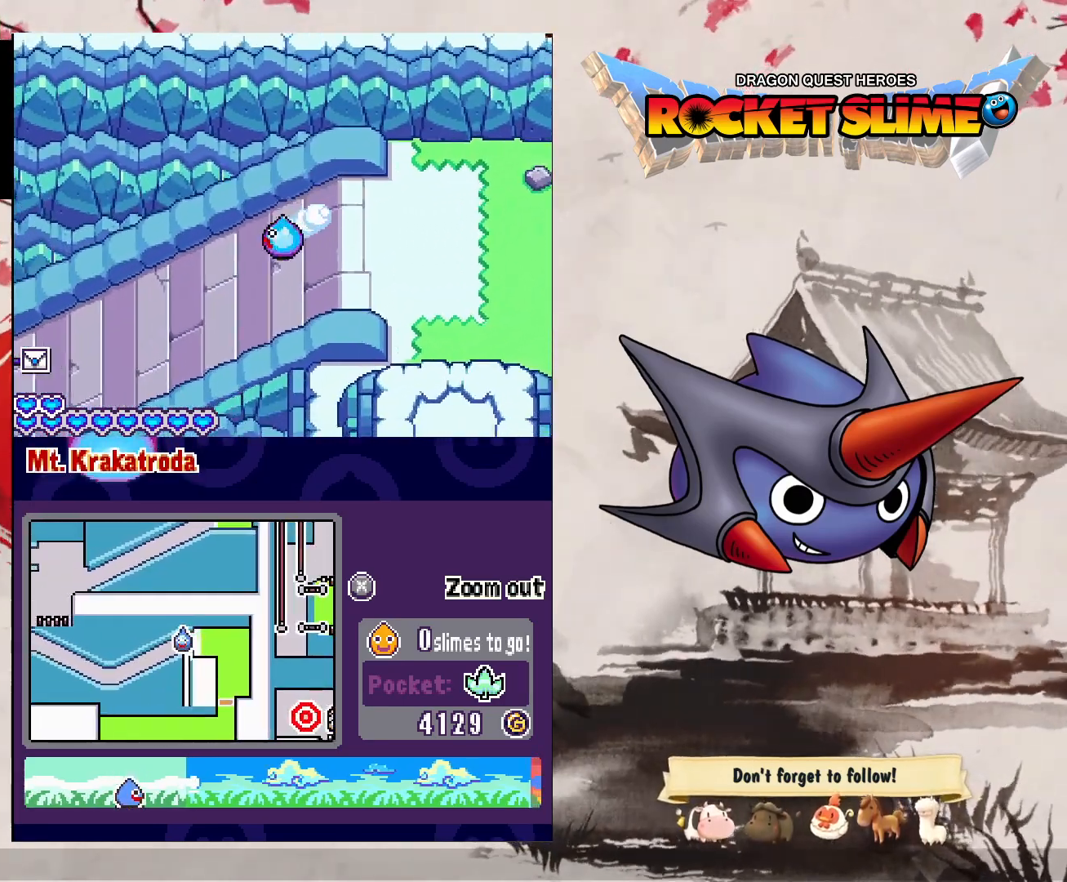
{"dt_ms": 500, "buttons": [], "left_stick": "center", "right_stick": "center"}
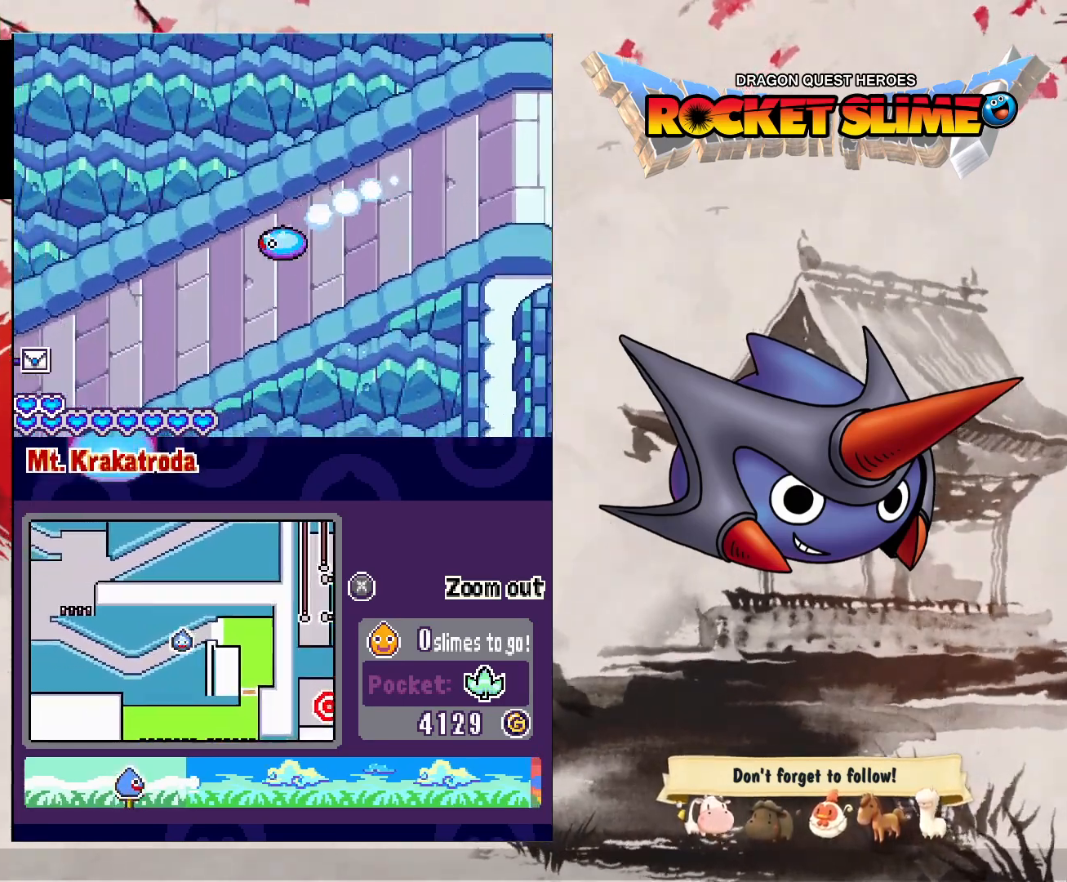
{"dt_ms": 500, "buttons": [], "left_stick": "center", "right_stick": "center", "events": []}
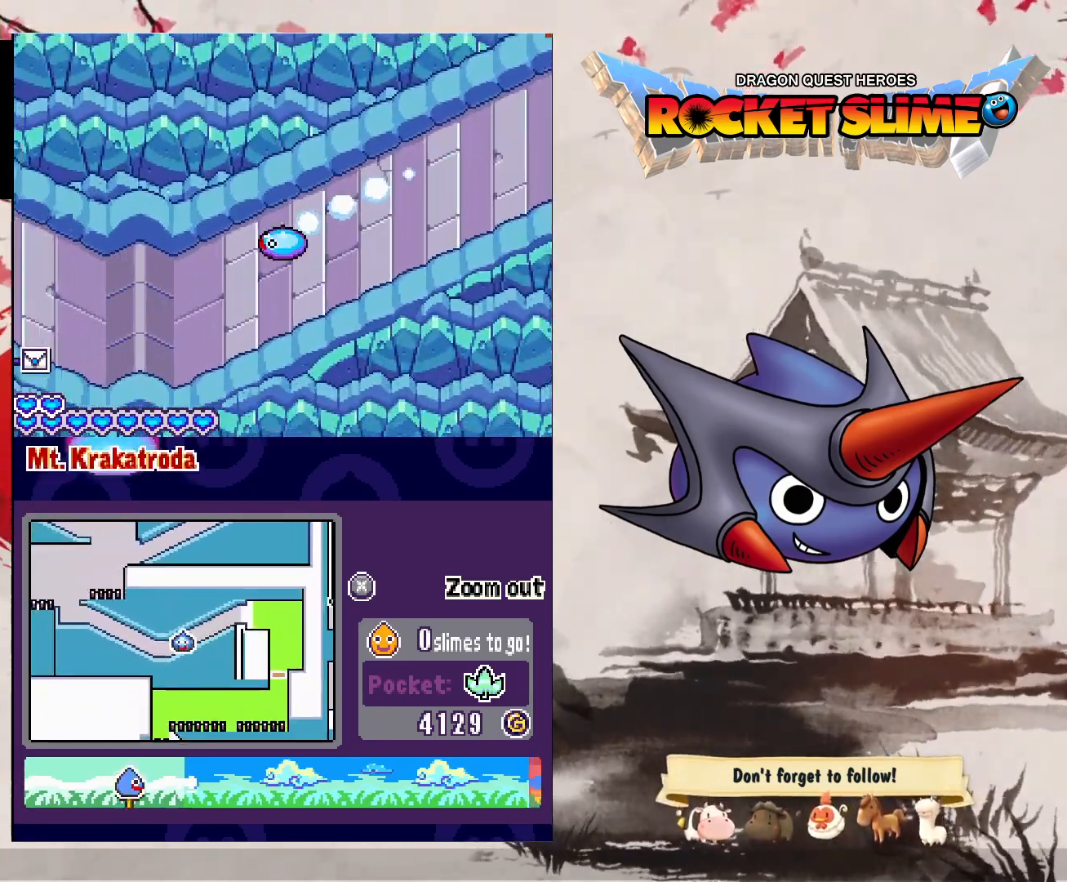
{"dt_ms": 500, "buttons": [], "left_stick": "center", "right_stick": "center", "events": []}
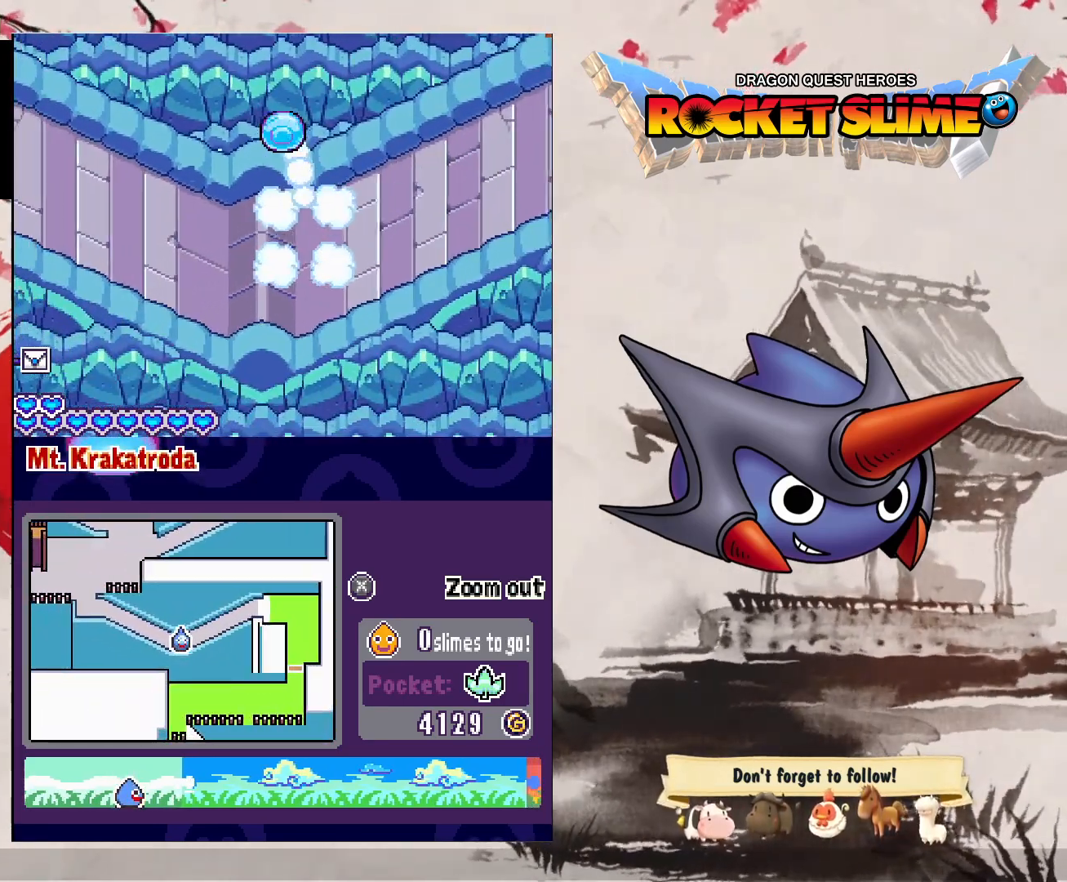
{"dt_ms": 500, "buttons": [], "left_stick": "center", "right_stick": "center", "events": []}
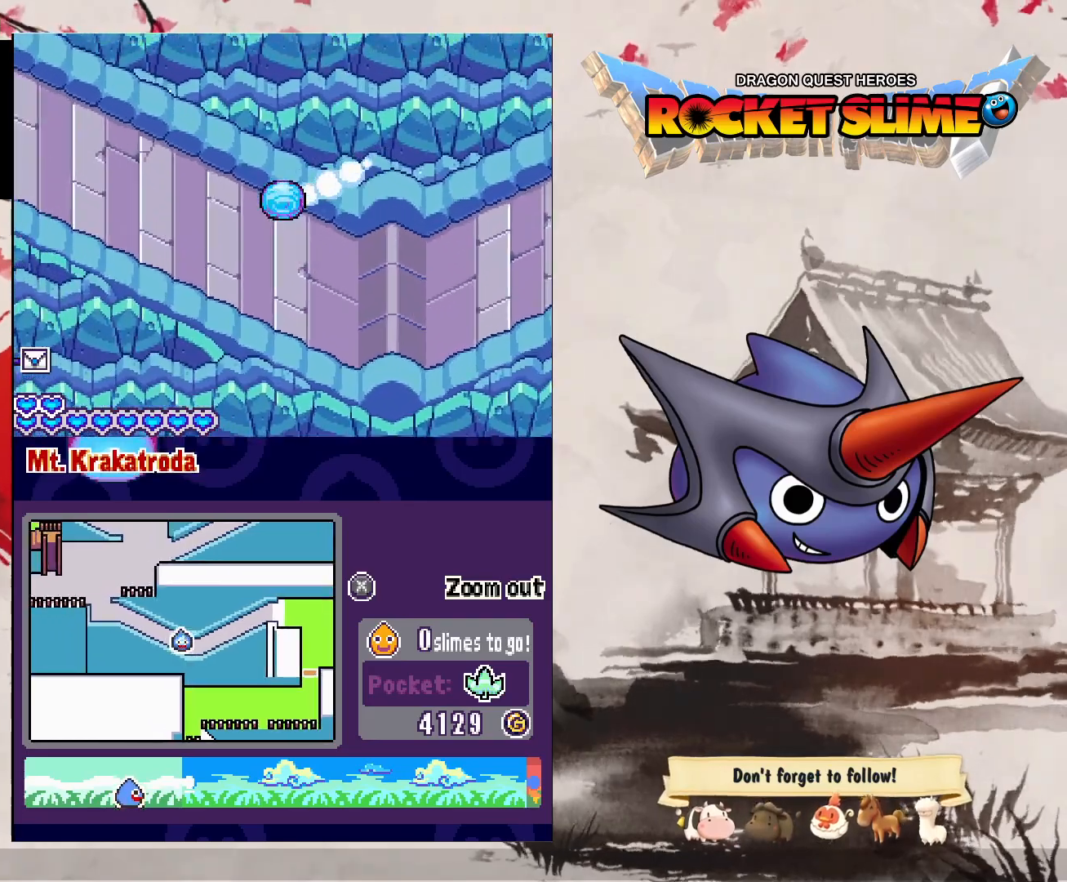
{"dt_ms": 500, "buttons": [], "left_stick": "center", "right_stick": "center", "events": []}
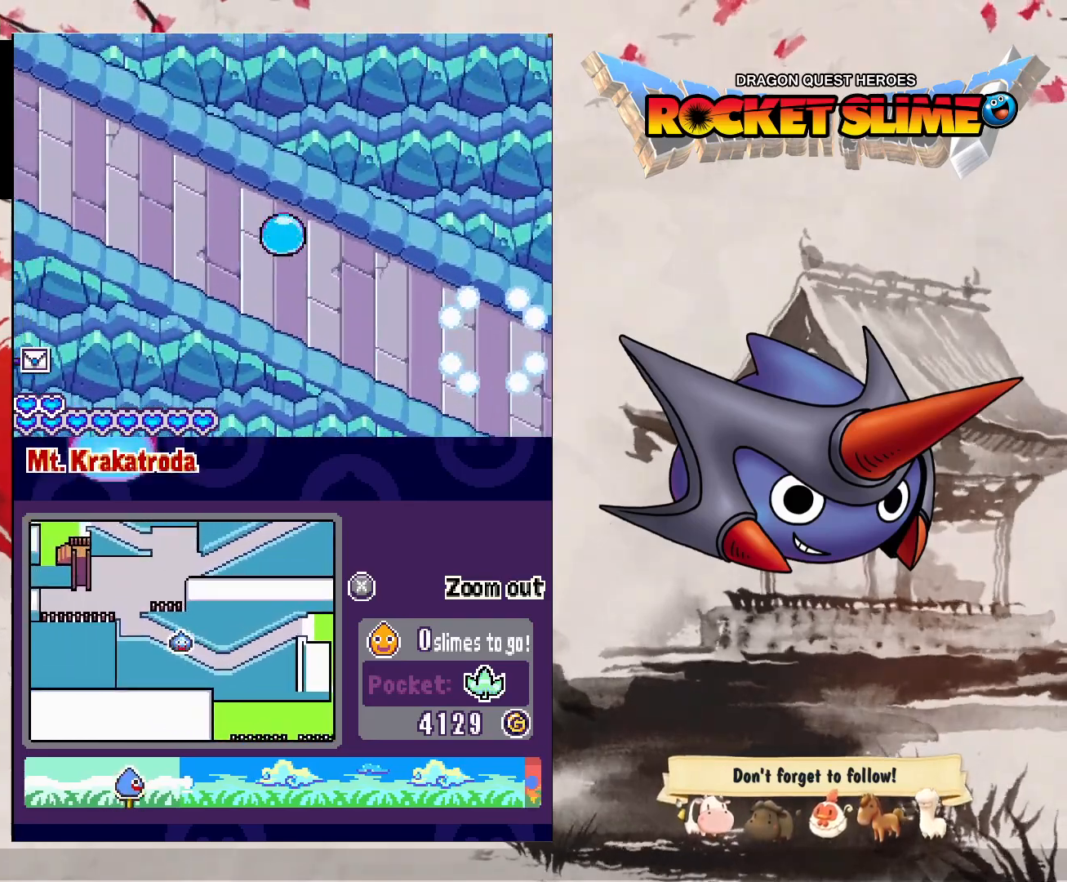
{"dt_ms": 500, "buttons": ["DPAD_RIGHT"], "left_stick": "center", "right_stick": "center", "events": [[317, "DPAD_RIGHT", "down"]]}
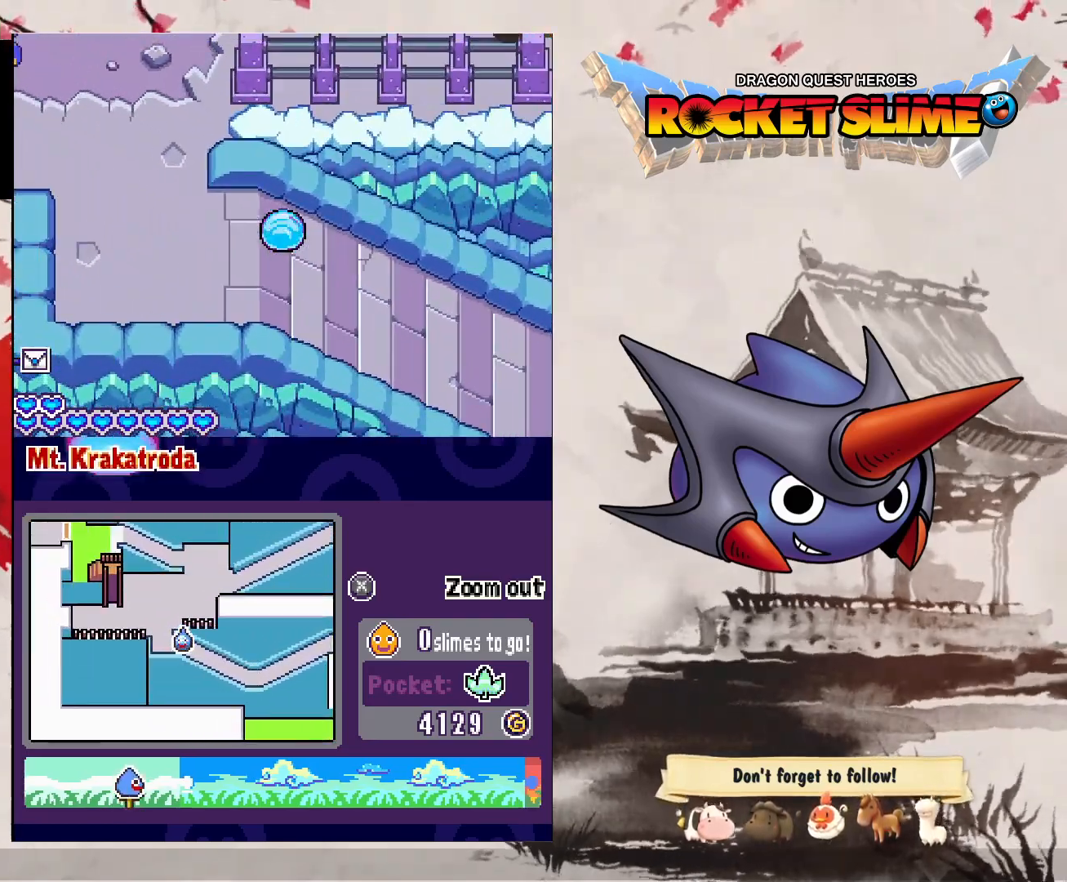
{"dt_ms": 500, "buttons": [], "left_stick": "center", "right_stick": "center", "events": [[283, "DPAD_RIGHT", "up"]]}
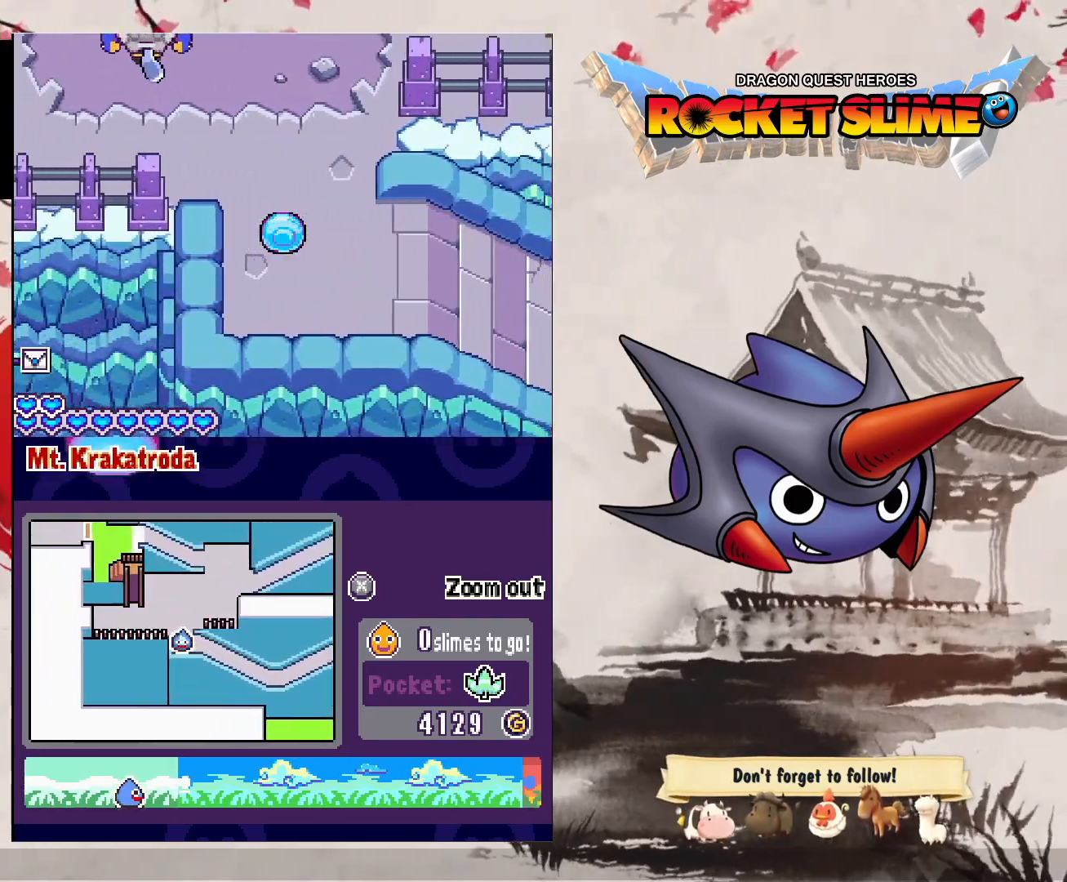
{"dt_ms": 500, "buttons": [], "left_stick": "center", "right_stick": "center", "events": []}
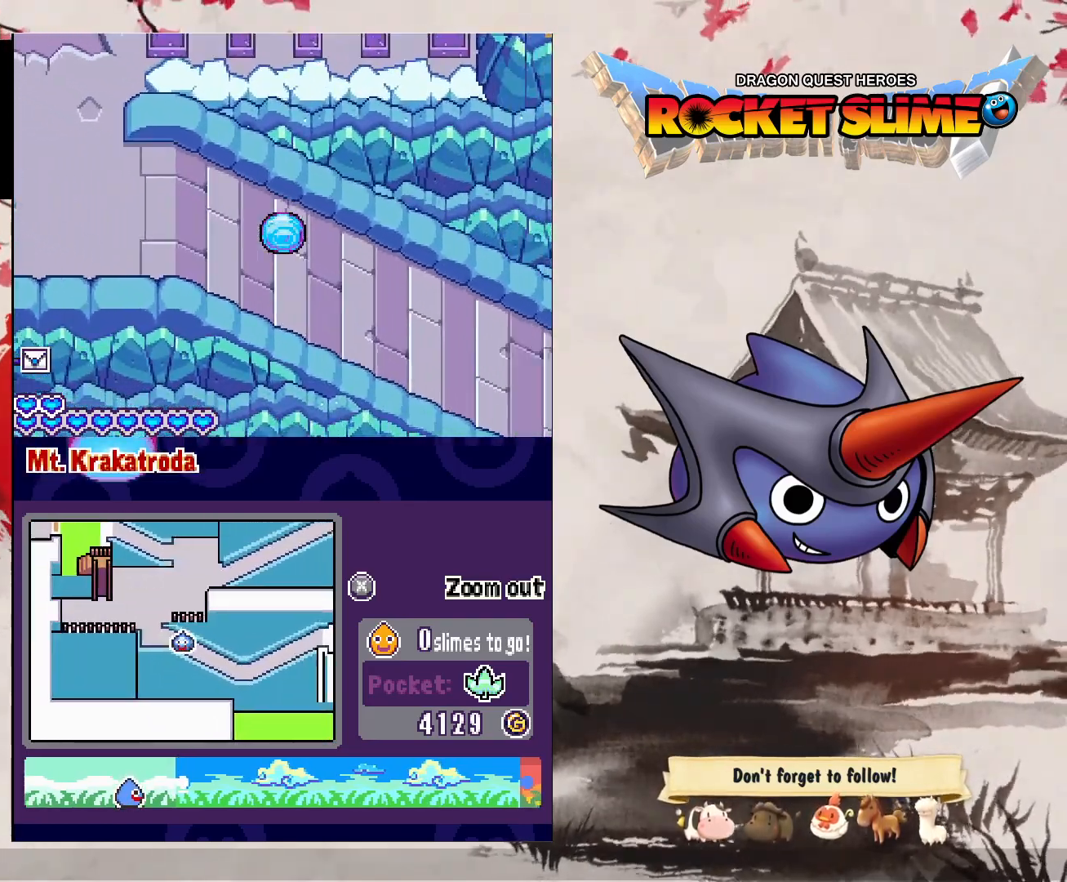
{"dt_ms": 500, "buttons": [], "left_stick": "center", "right_stick": "center", "events": []}
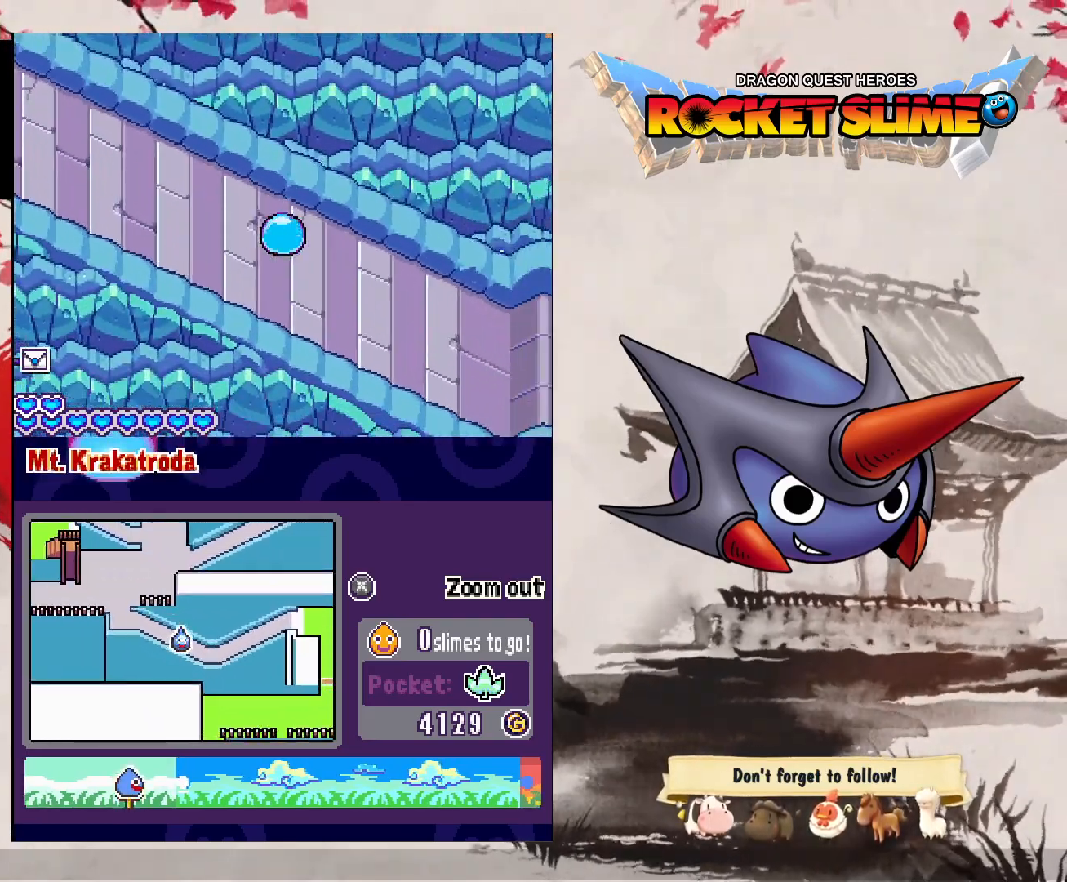
{"dt_ms": 500, "buttons": [], "left_stick": "center", "right_stick": "center", "events": [[233, "Y", "down"], [467, "Y", "up"]]}
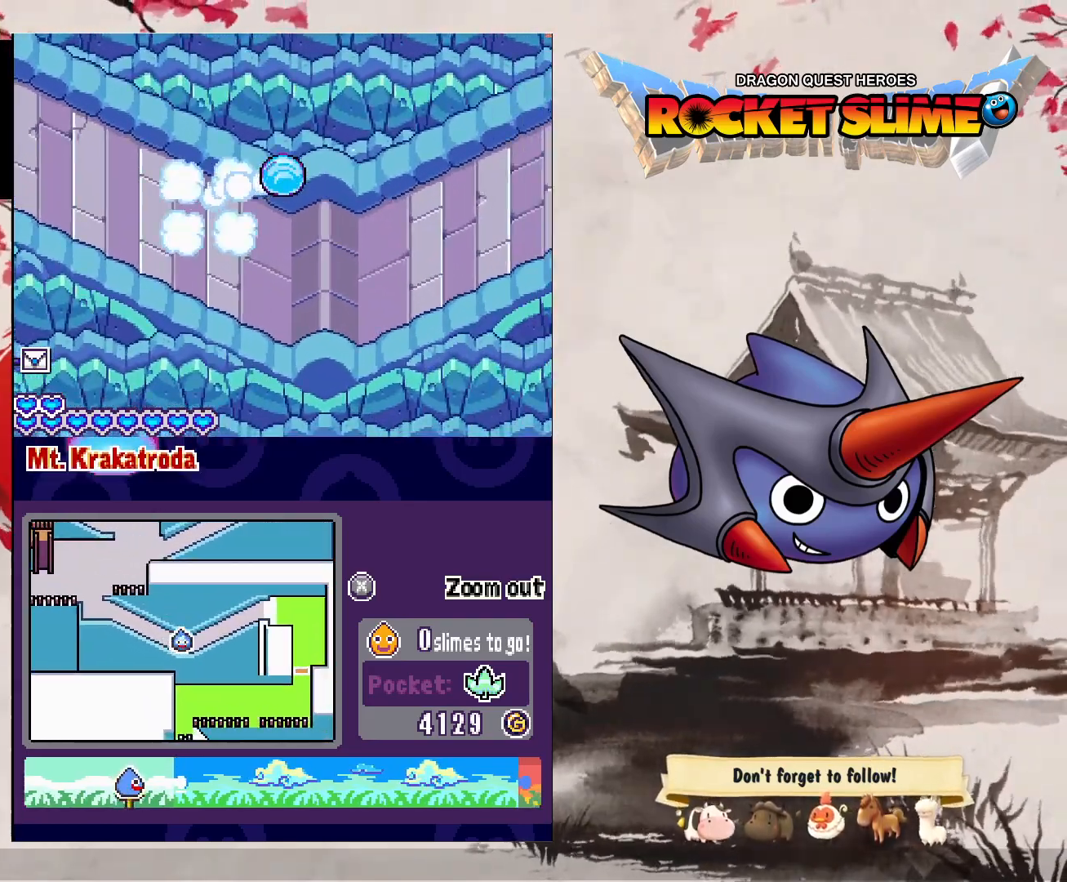
{"dt_ms": 500, "buttons": [], "left_stick": "center", "right_stick": "center", "events": []}
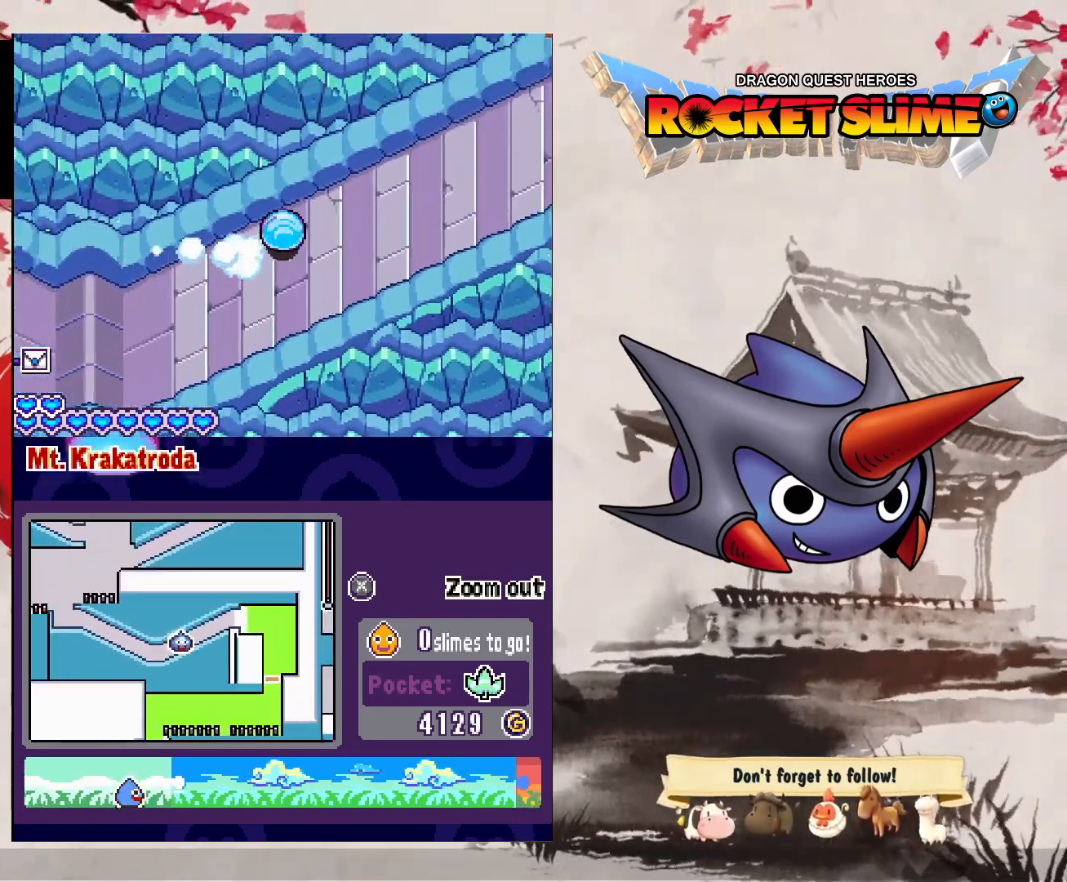
{"dt_ms": 500, "buttons": [], "left_stick": "center", "right_stick": "center", "events": []}
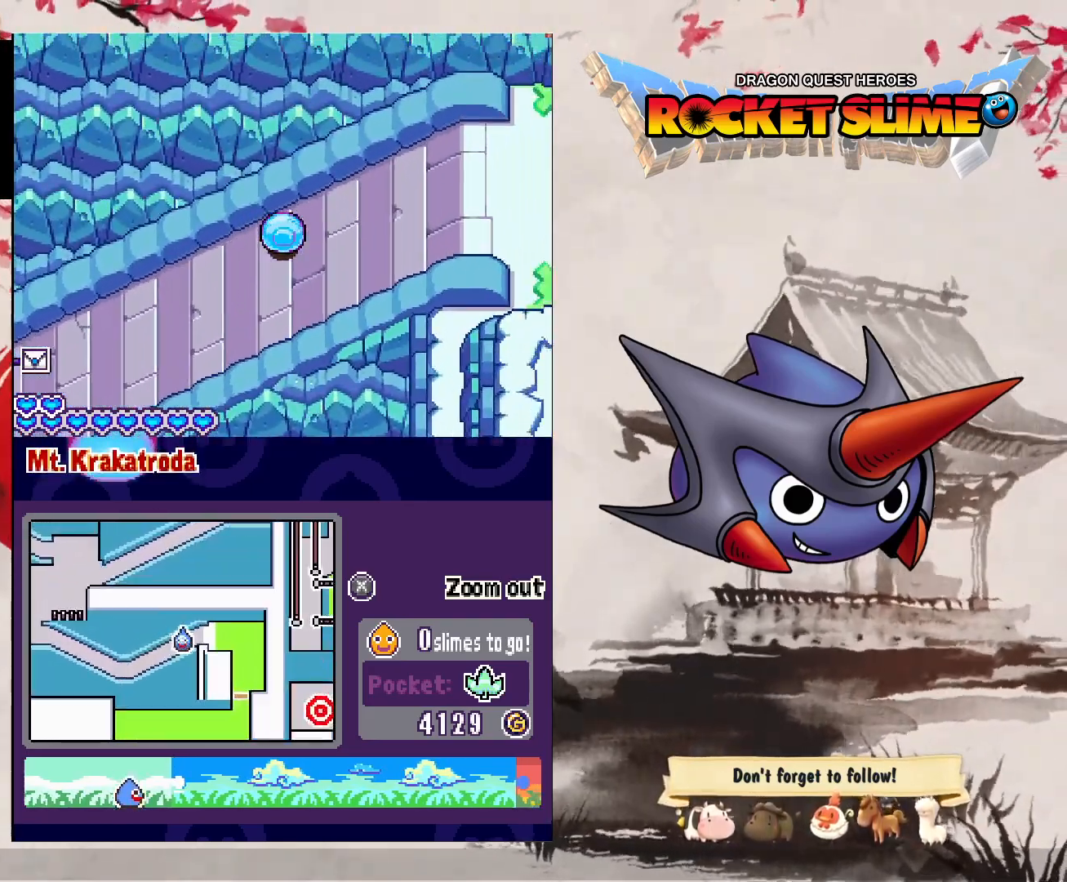
{"dt_ms": 500, "buttons": ["DPAD_UP"], "left_stick": "center", "right_stick": "center", "events": [[483, "DPAD_UP", "down"]]}
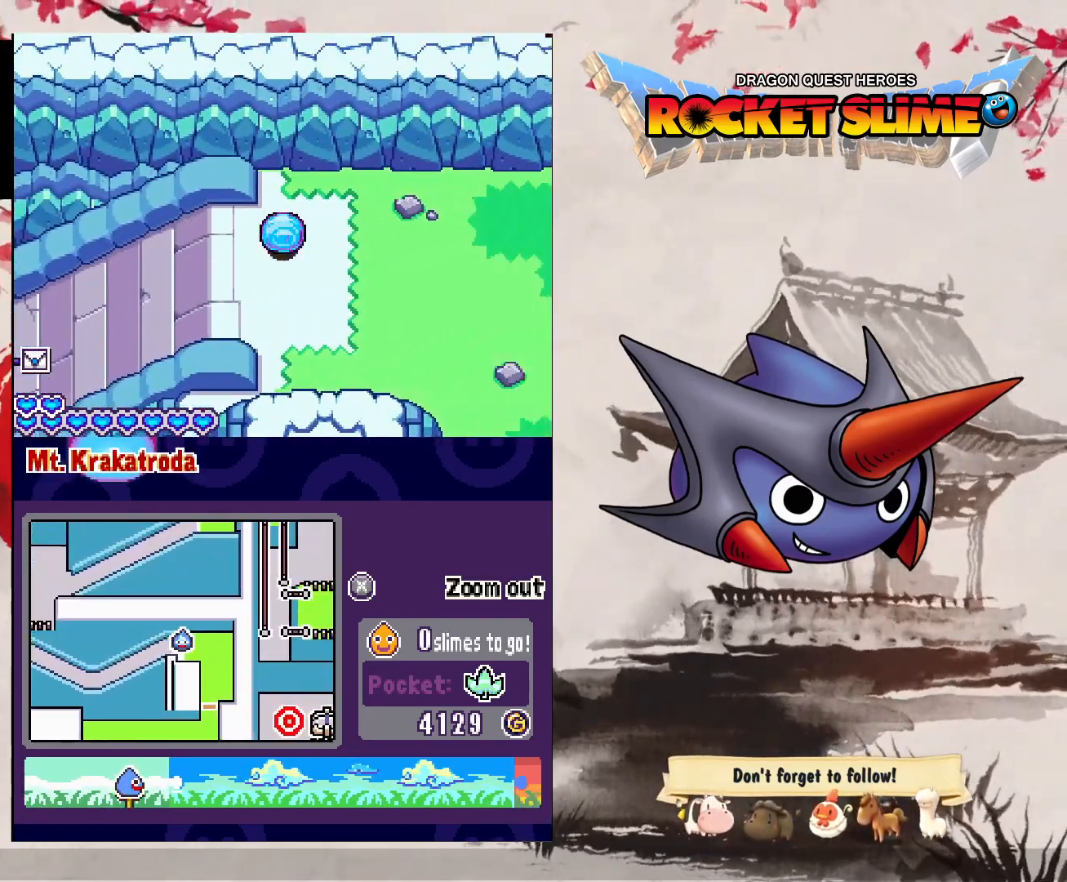
{"dt_ms": 500, "buttons": [], "left_stick": "center", "right_stick": "center", "events": [[233, "DPAD_UP", "up"]]}
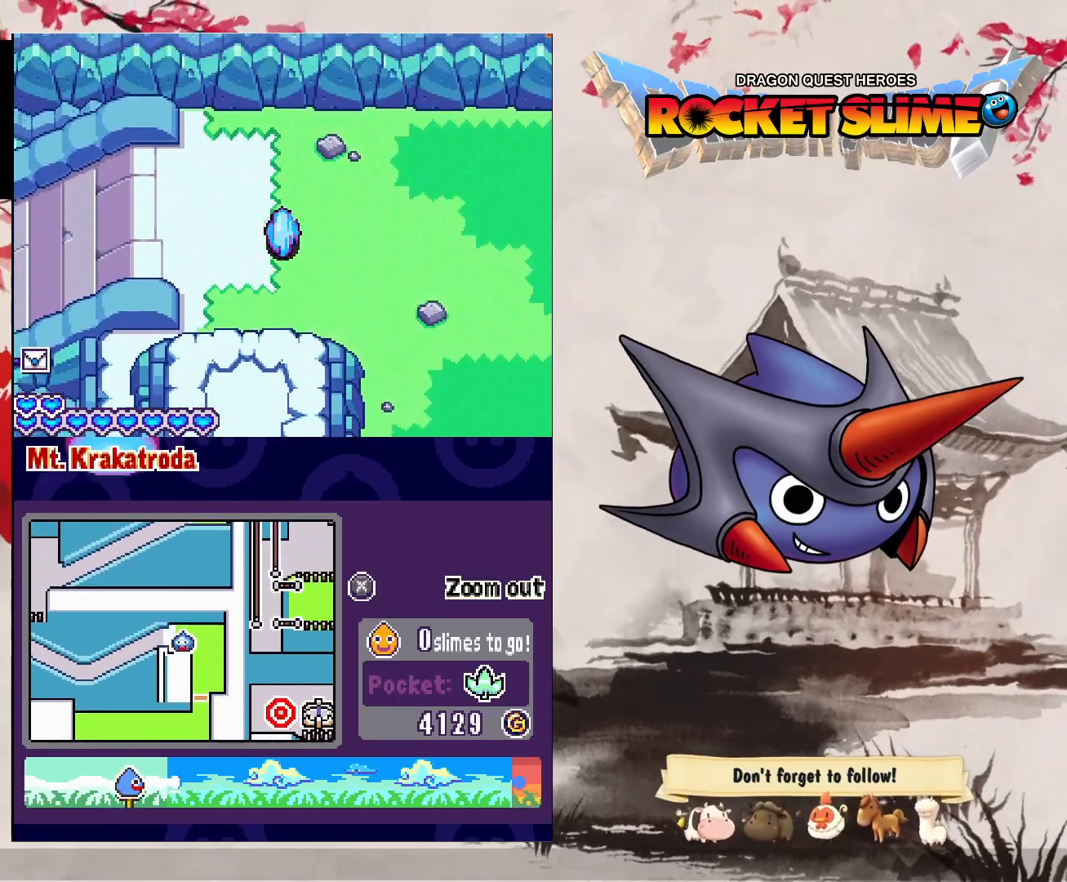
{"dt_ms": 500, "buttons": [], "left_stick": "center", "right_stick": "center", "events": [[83, "DPAD_RIGHT", "down"], [283, "DPAD_RIGHT", "up"]]}
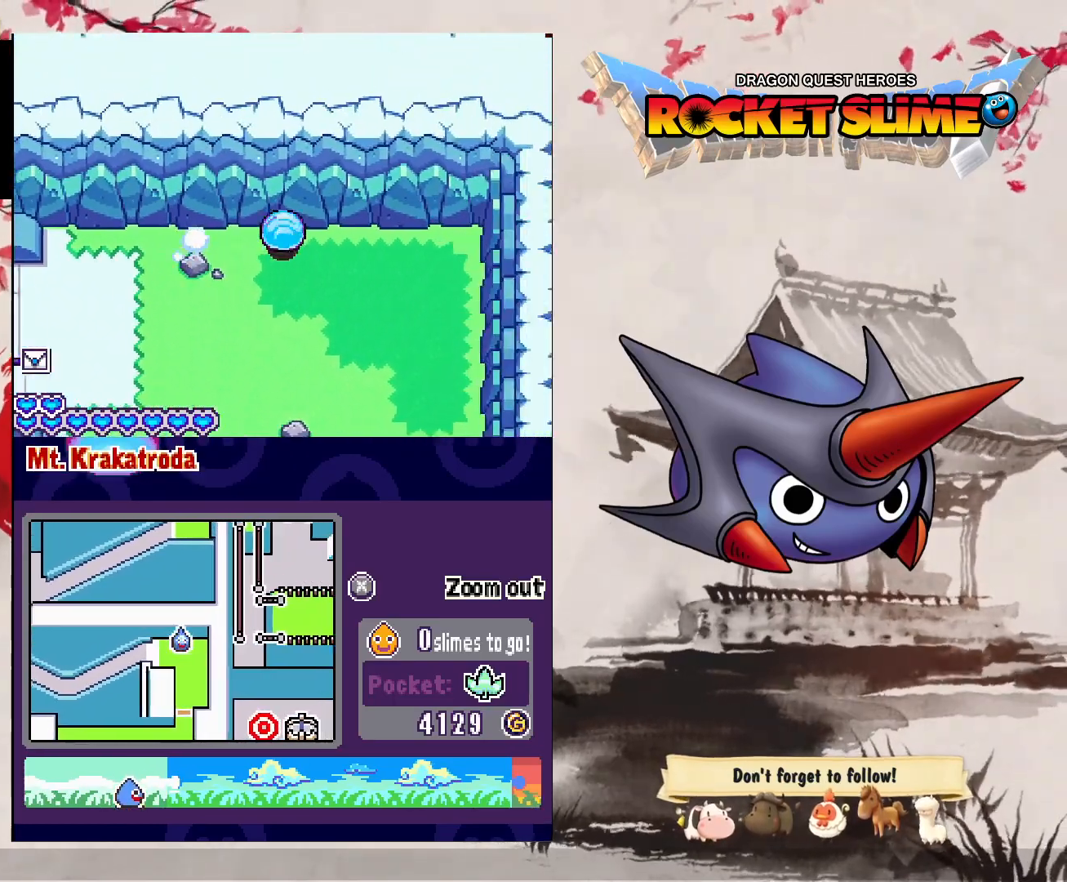
{"dt_ms": 500, "buttons": [], "left_stick": "center", "right_stick": "center", "events": [[117, "DPAD_UP", "down"], [250, "DPAD_UP", "up"]]}
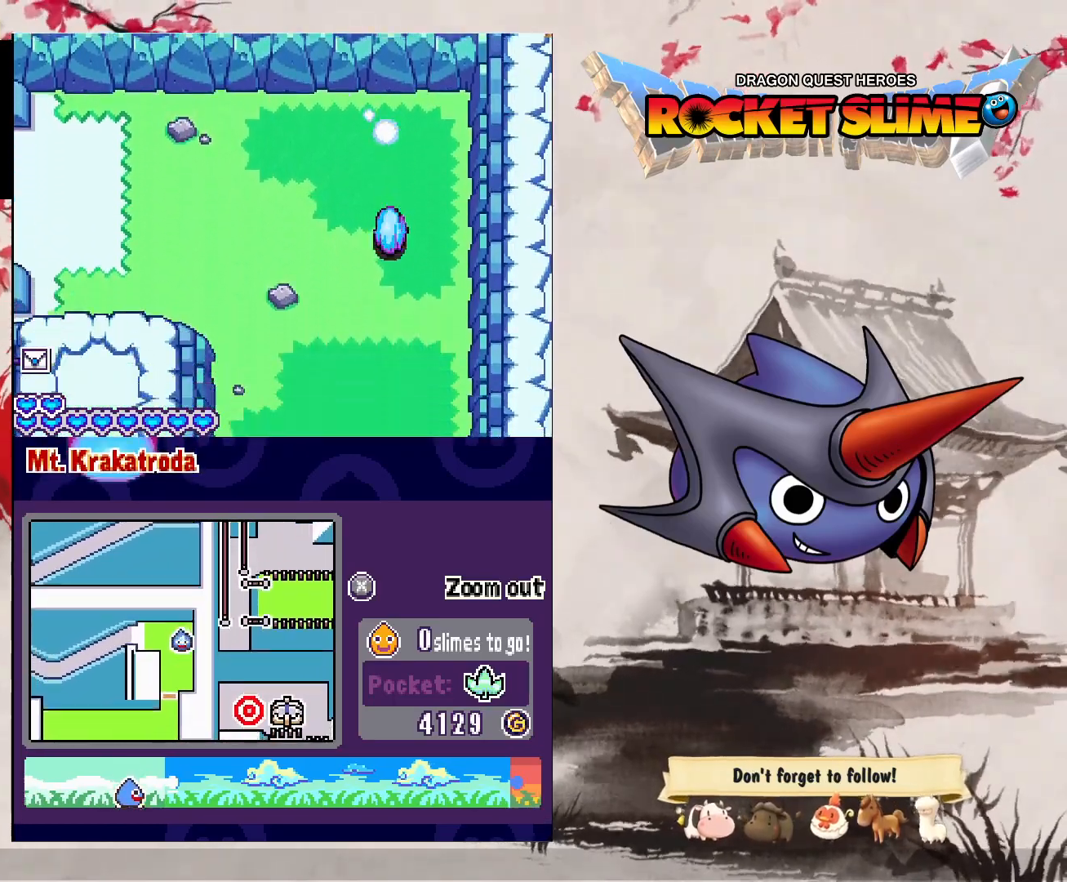
{"dt_ms": 500, "buttons": [], "left_stick": "center", "right_stick": "center", "events": []}
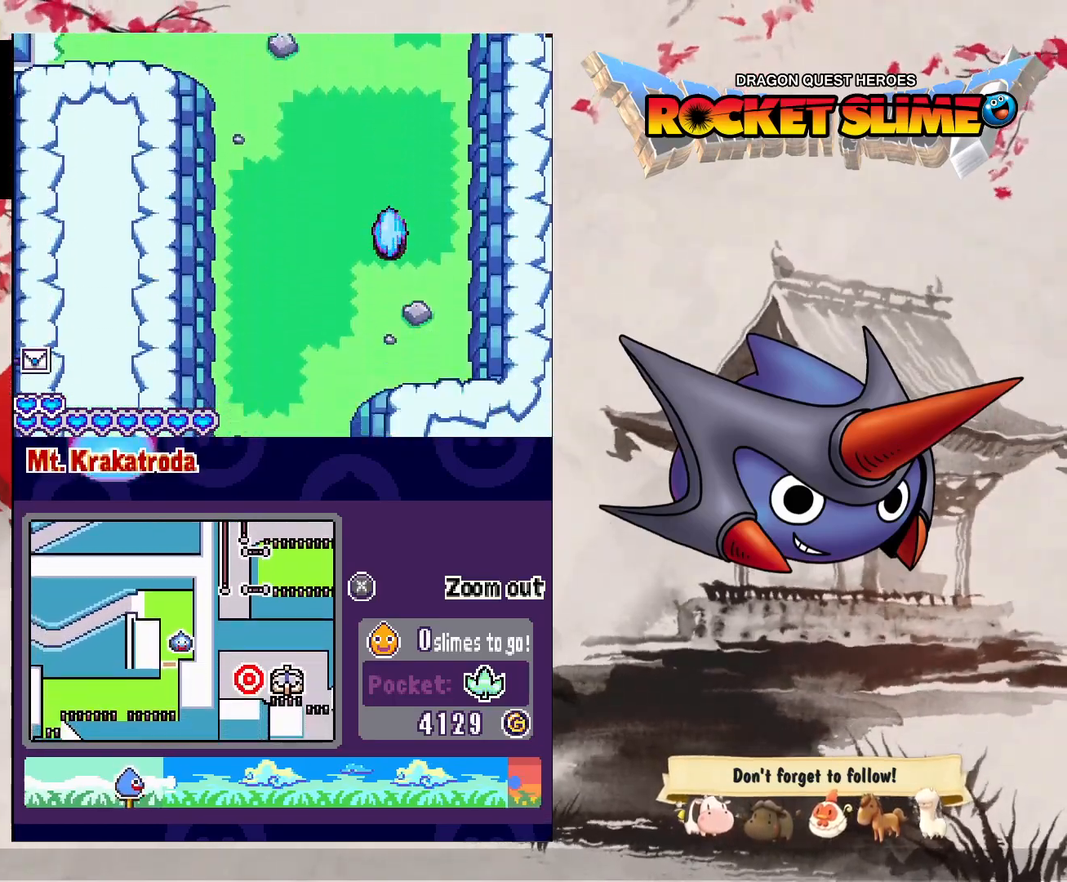
{"dt_ms": 1000, "buttons": [], "left_stick": "center", "right_stick": "center"}
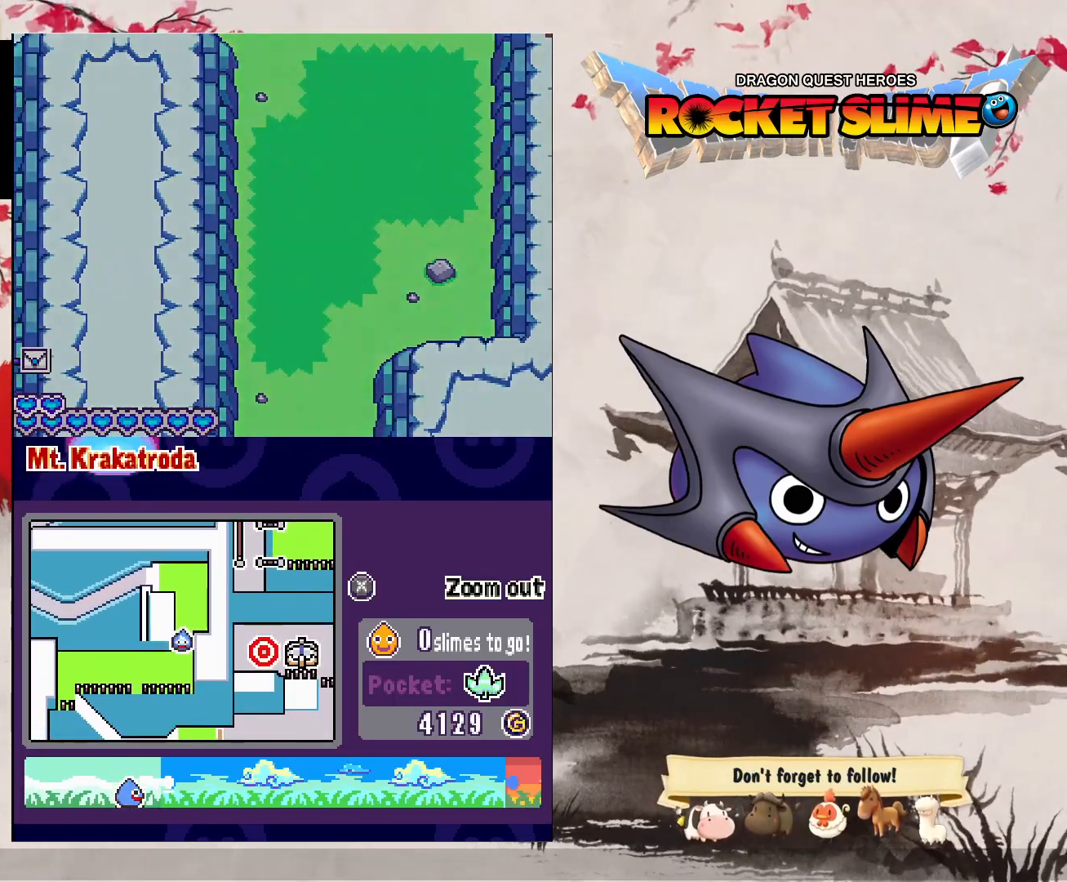
{"dt_ms": 500, "buttons": [], "left_stick": "center", "right_stick": "center", "events": []}
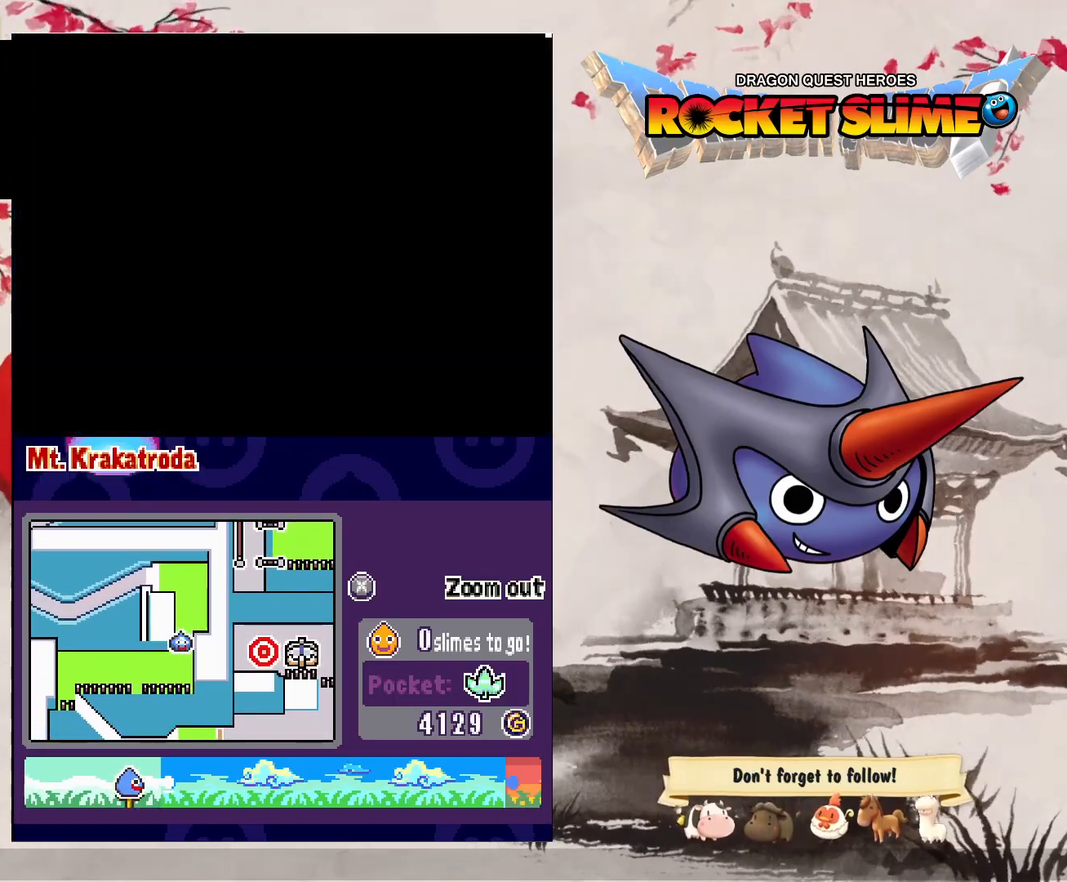
{"dt_ms": 500, "buttons": [], "left_stick": "center", "right_stick": "center", "events": []}
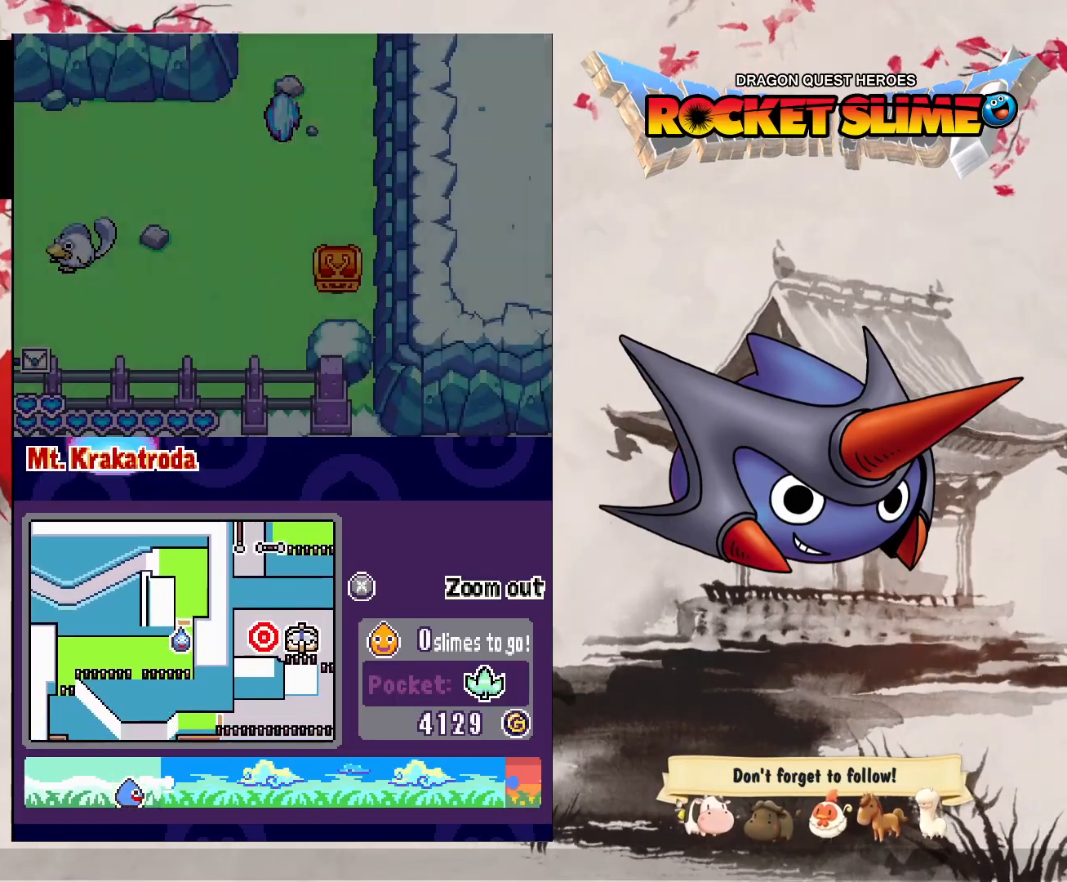
{"dt_ms": 500, "buttons": [], "left_stick": "center", "right_stick": "center"}
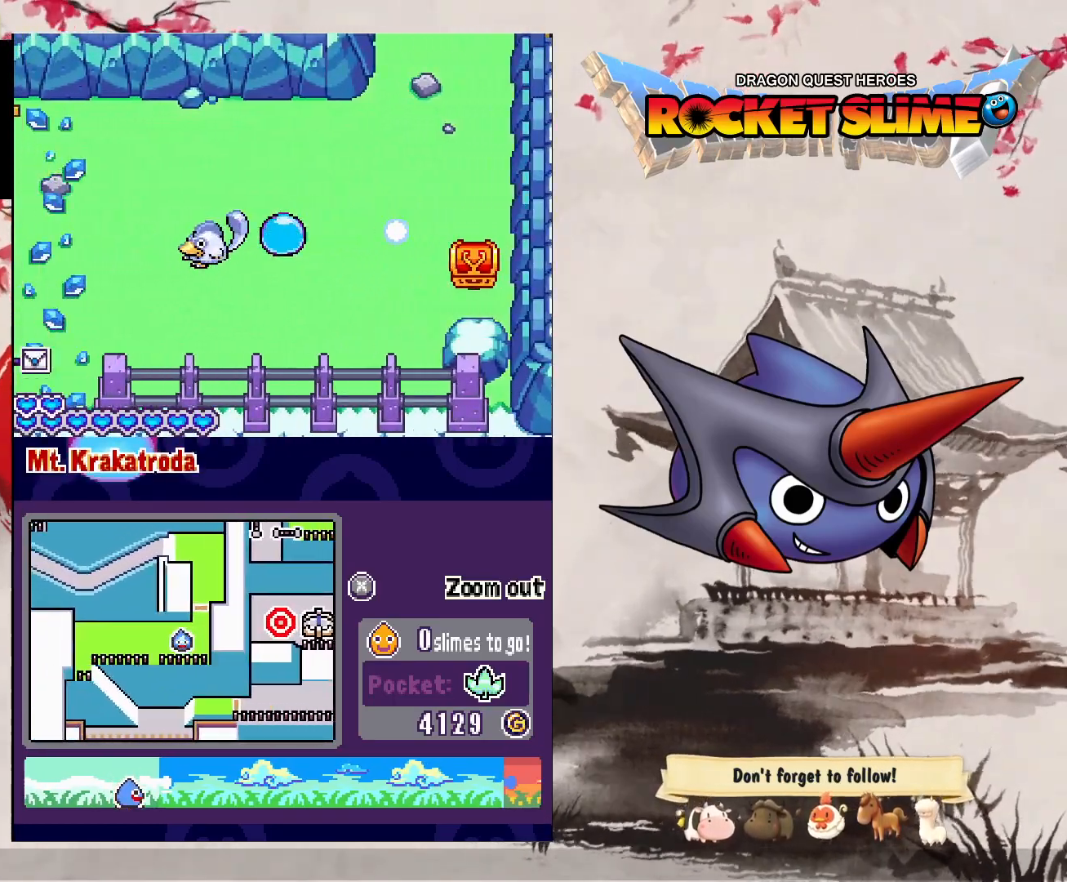
{"dt_ms": 500, "buttons": [], "left_stick": "center", "right_stick": "center", "events": []}